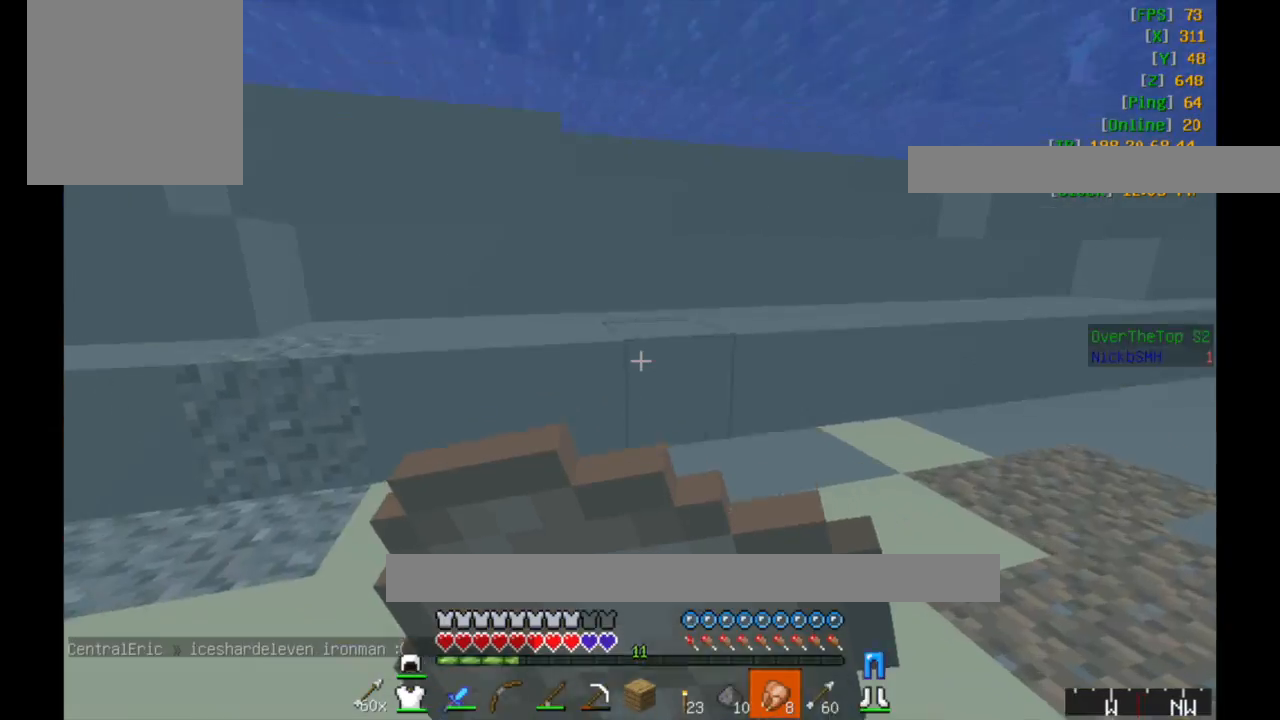
Gameplay with keyboard and mouse; each line is a JSON object with the keys and mouse buttons held at the frame after it. "events" lists presses ("down") and releases ("up") of "a", "d", "s", "w", "mouse_left" and "mouse_right" between this image and that frame as [ms after this image, input, new state], when the widget could be followed in between. "mouse_left", "mouse_right" = the "left", "right" buttons of the "mouse" list. No other keys are recorded. Fast repeated clicks can show as one long hold. Mouse movement is not recorded.
{"keys": ["w"], "mouse": ["right"], "events": []}
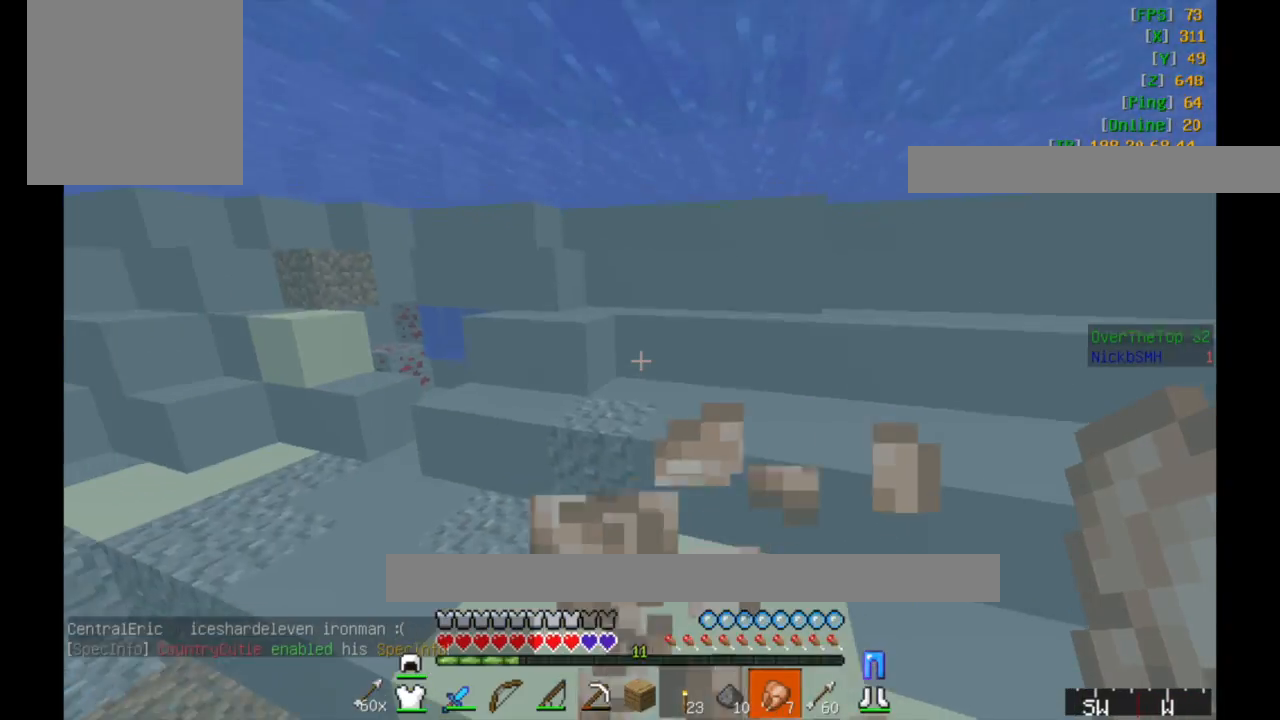
{"keys": ["w"], "mouse": [], "events": [[133, "mouse_right", "up"]]}
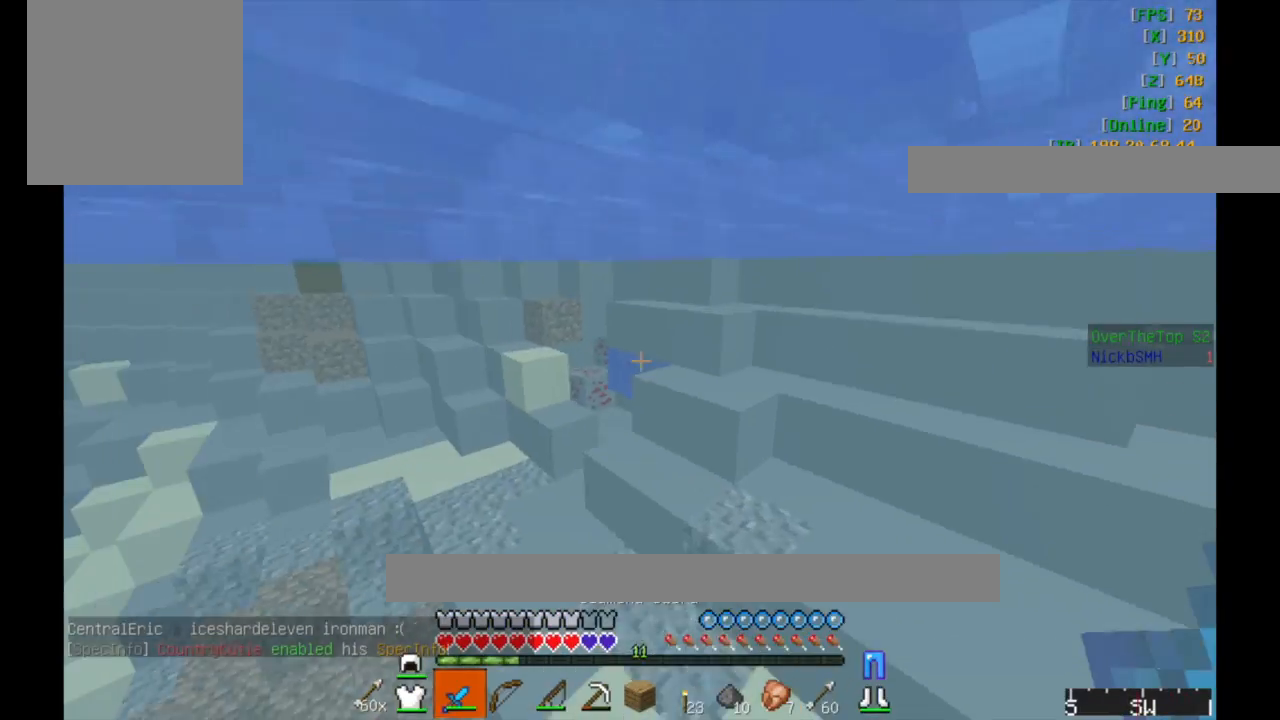
{"keys": ["w"], "mouse": [], "events": []}
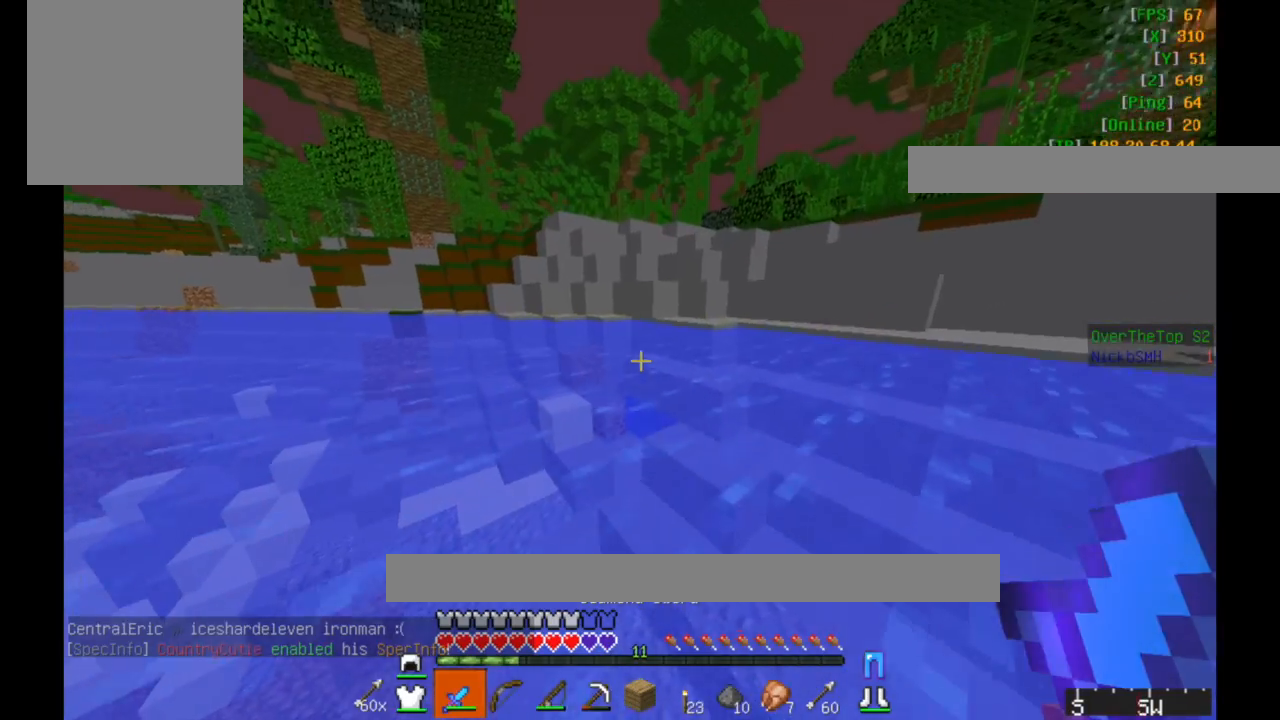
{"keys": ["w"], "mouse": [], "events": [[150, "a", "down"], [433, "a", "up"]]}
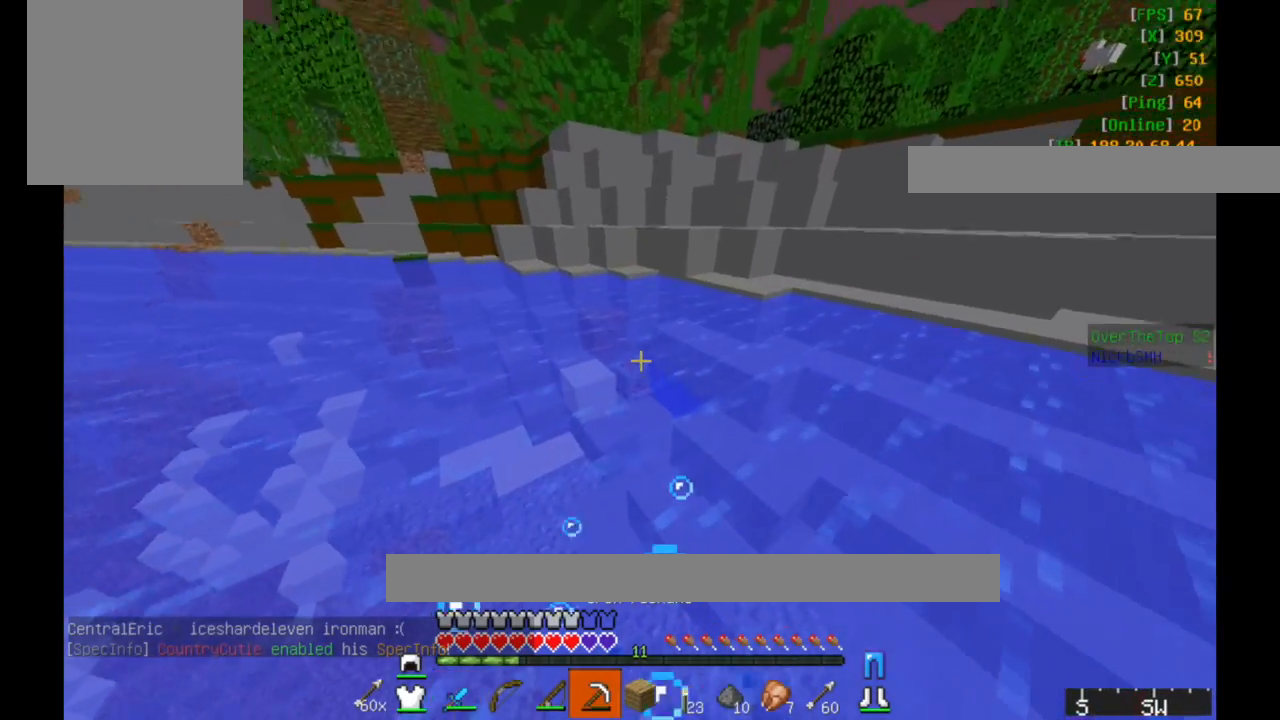
{"keys": ["w"], "mouse": [], "events": []}
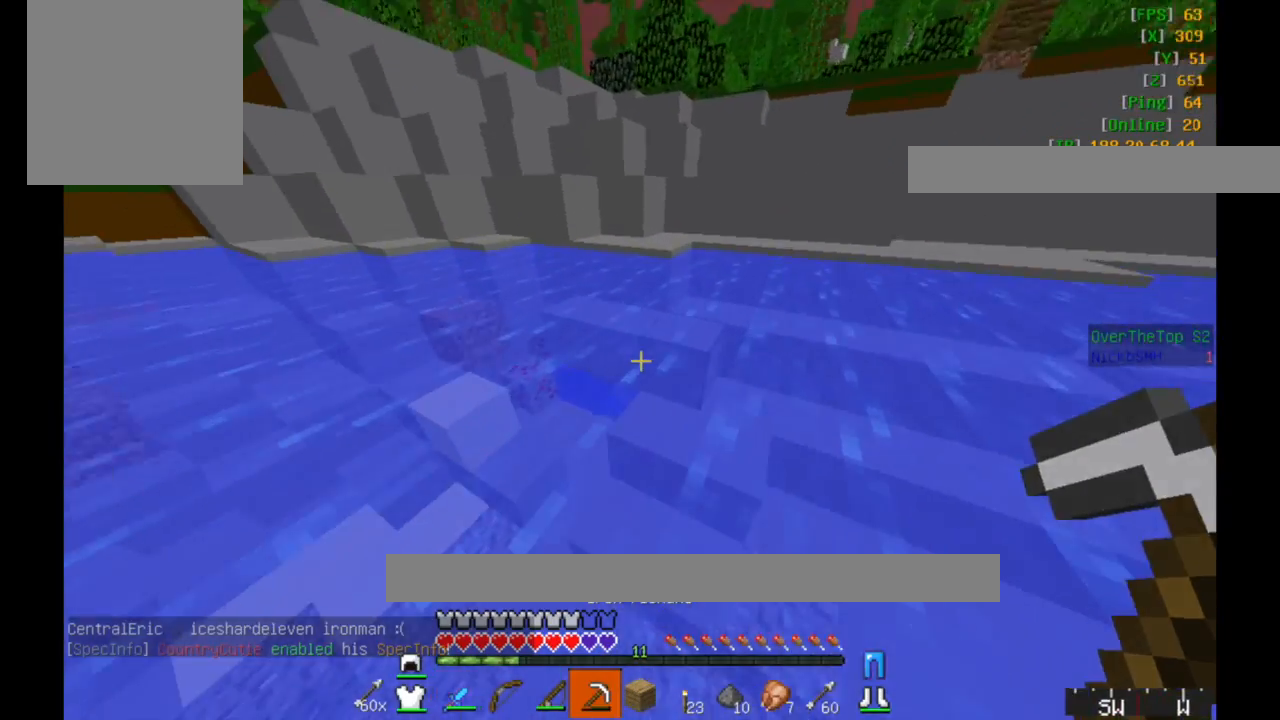
{"keys": ["w"], "mouse": [], "events": []}
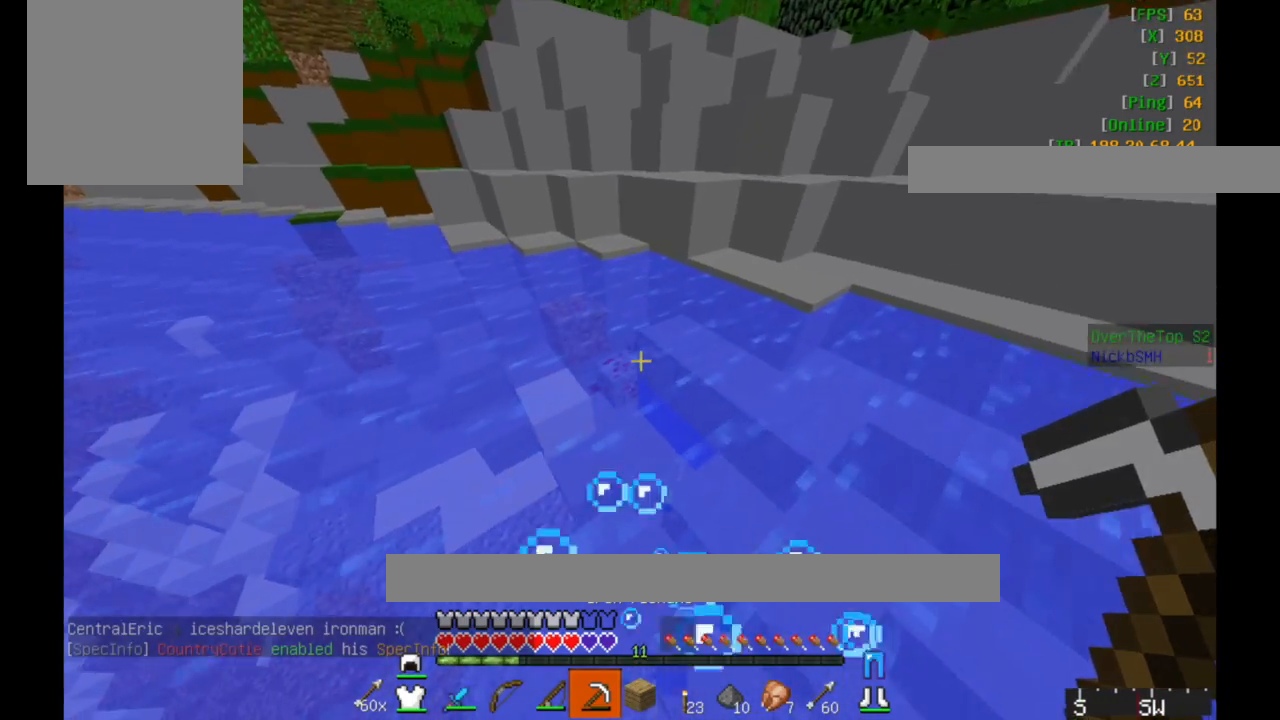
{"keys": ["d", "w"], "mouse": ["left"], "events": [[333, "d", "down"], [333, "mouse_left", "down"]]}
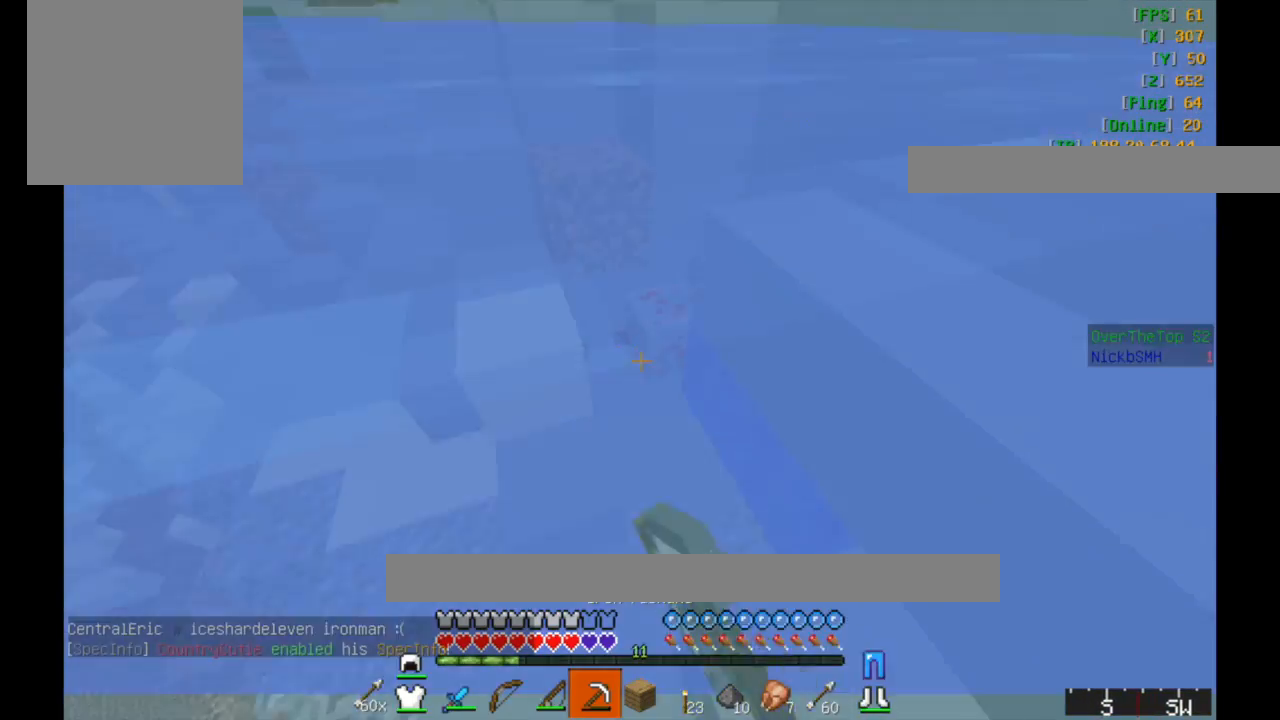
{"keys": [], "mouse": ["left"], "events": [[150, "w", "up"], [183, "d", "up"]]}
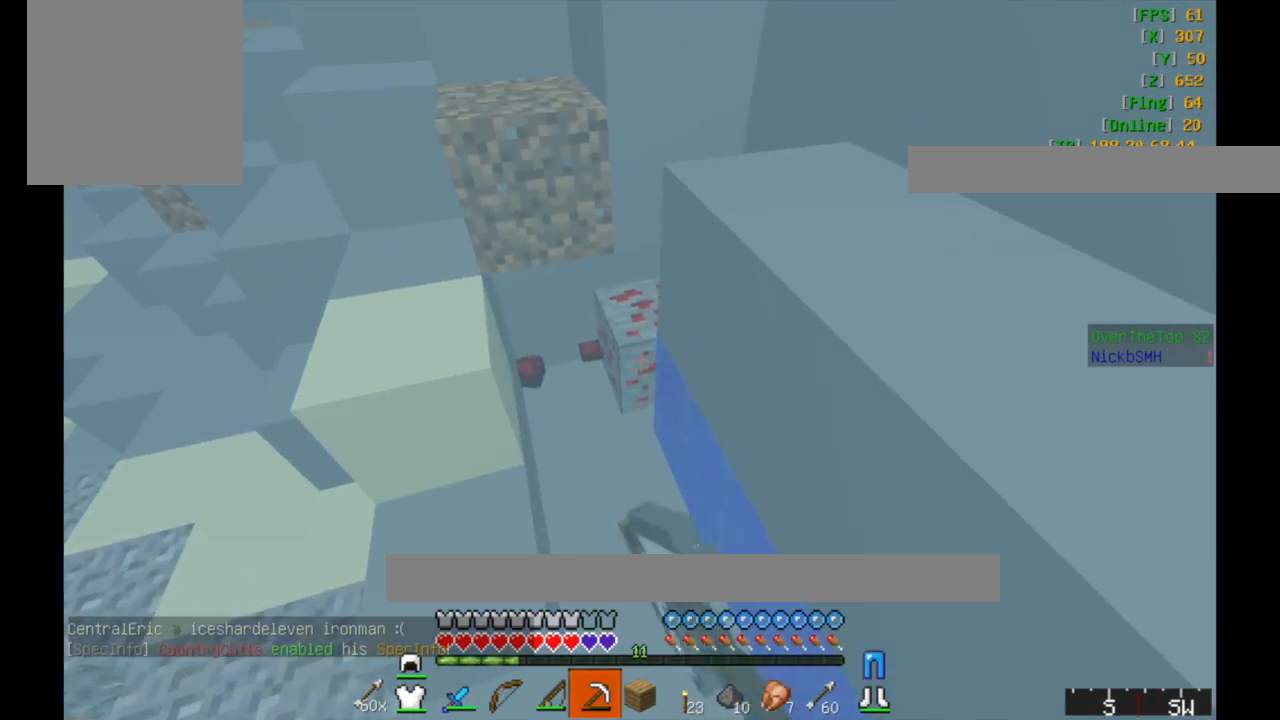
{"keys": ["d", "w"], "mouse": ["left"], "events": [[133, "w", "down"], [283, "w", "up"], [333, "w", "down"], [483, "d", "down"]]}
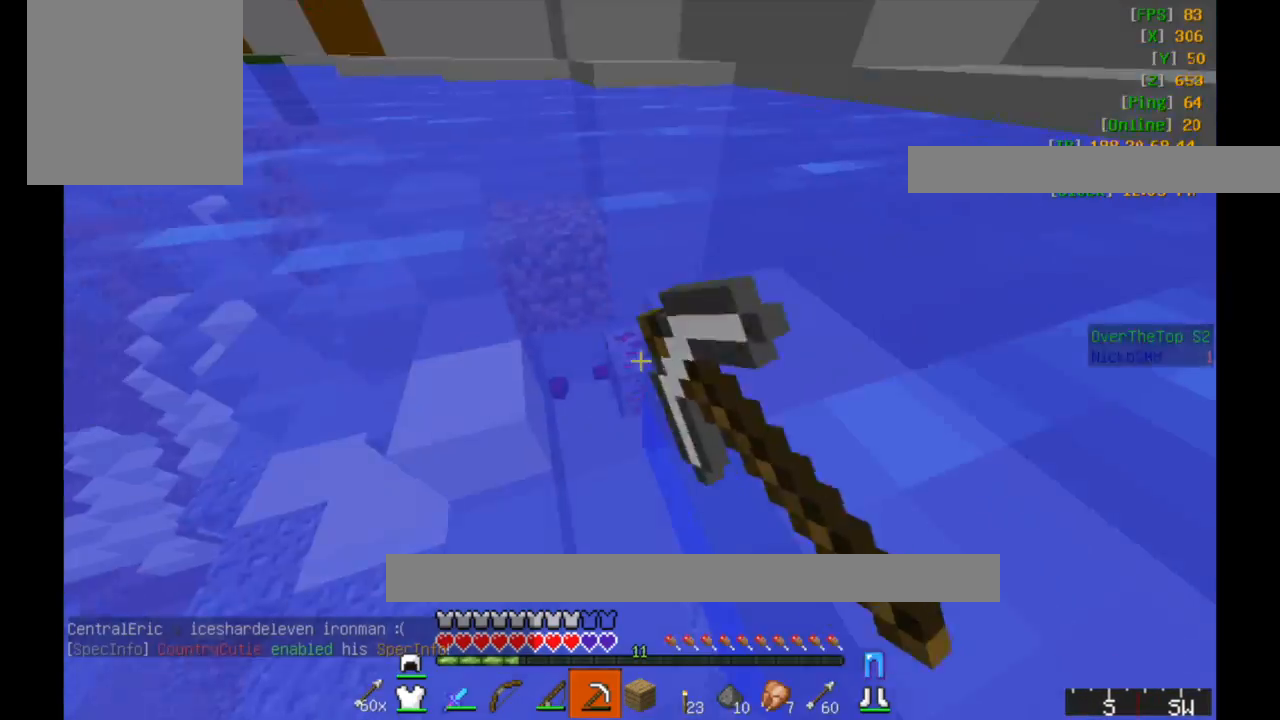
{"keys": ["d", "w"], "mouse": ["left"], "events": []}
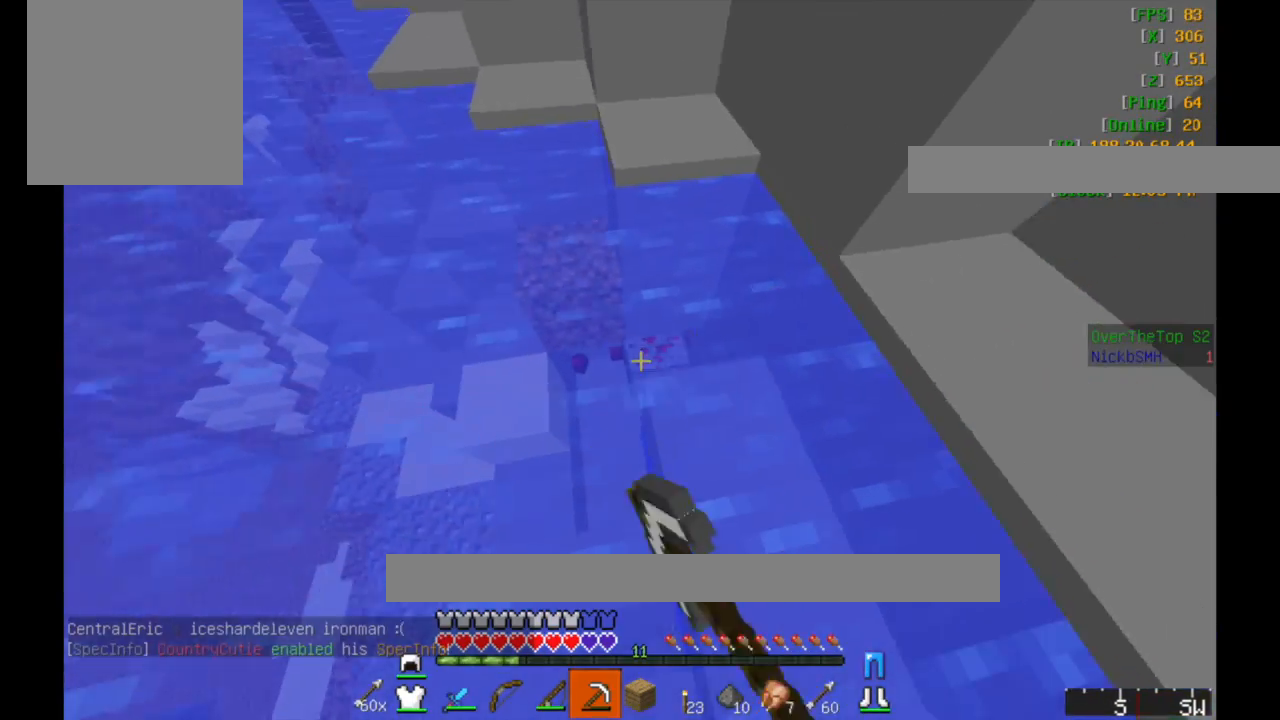
{"keys": ["a"], "mouse": ["left"], "events": [[133, "d", "up"], [183, "w", "up"], [383, "a", "down"]]}
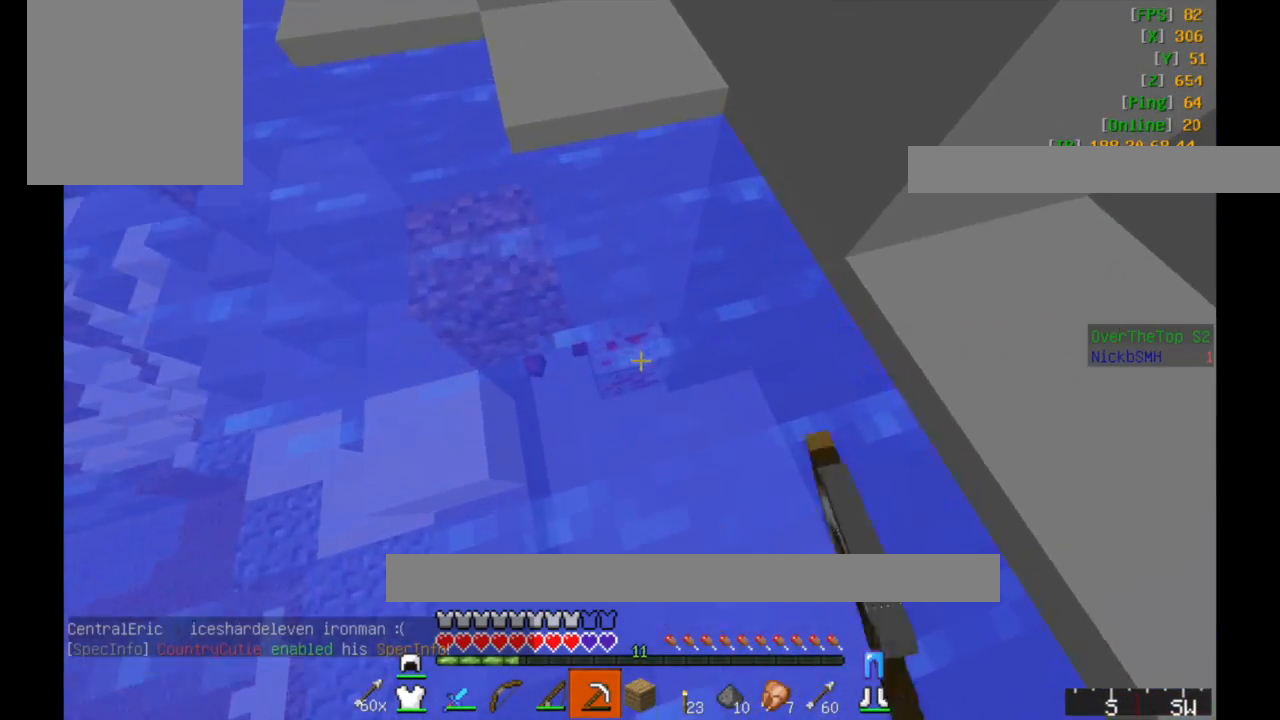
{"keys": [], "mouse": ["left"], "events": [[83, "a", "up"]]}
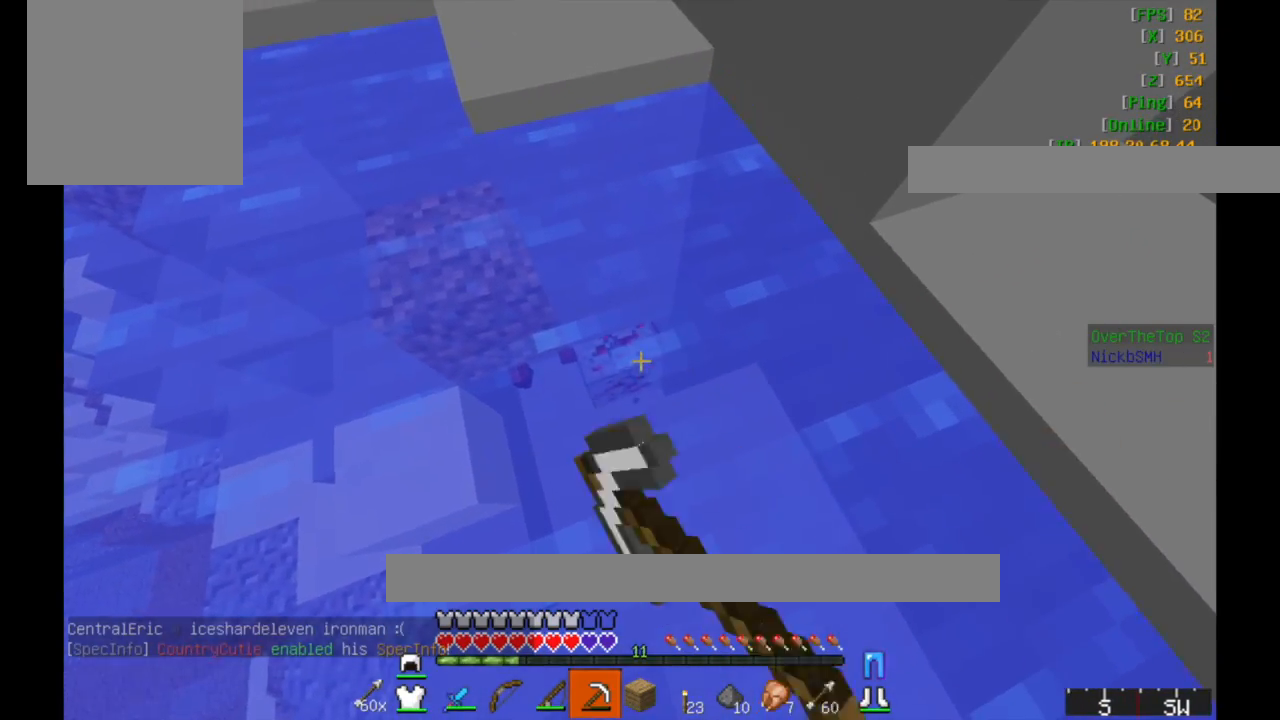
{"keys": [], "mouse": ["left"], "events": []}
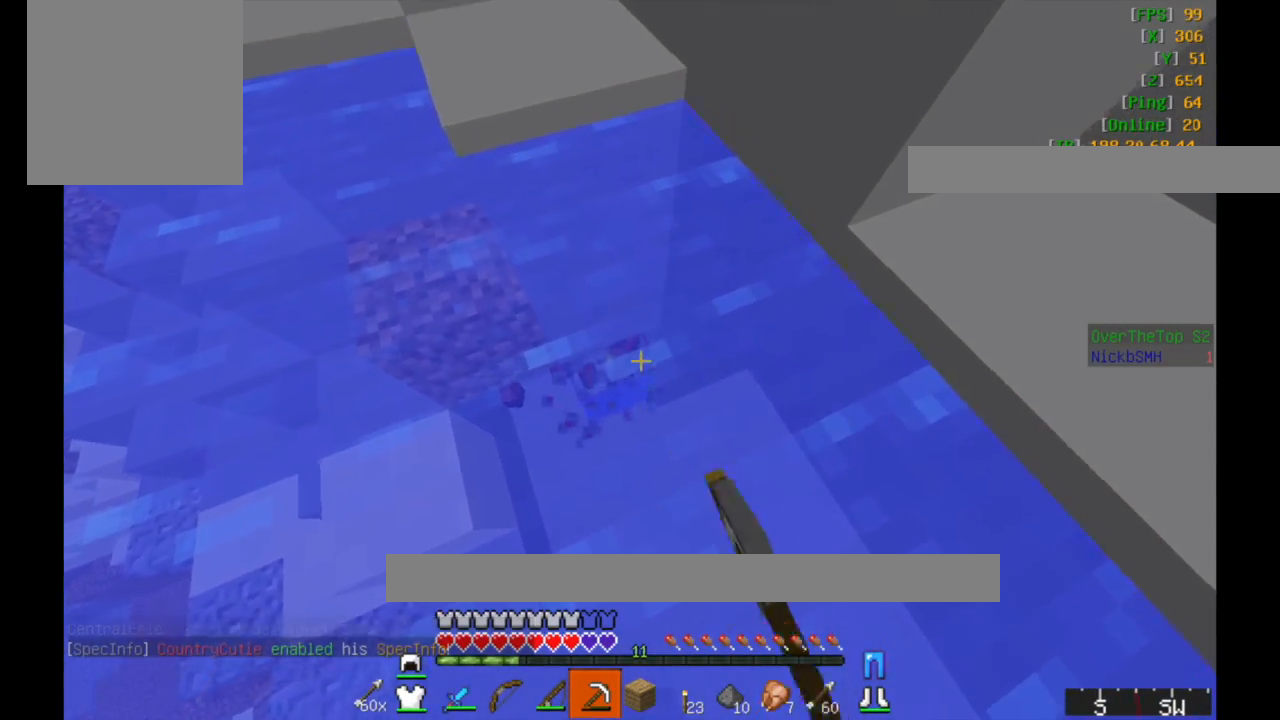
{"keys": [], "mouse": ["left"], "events": []}
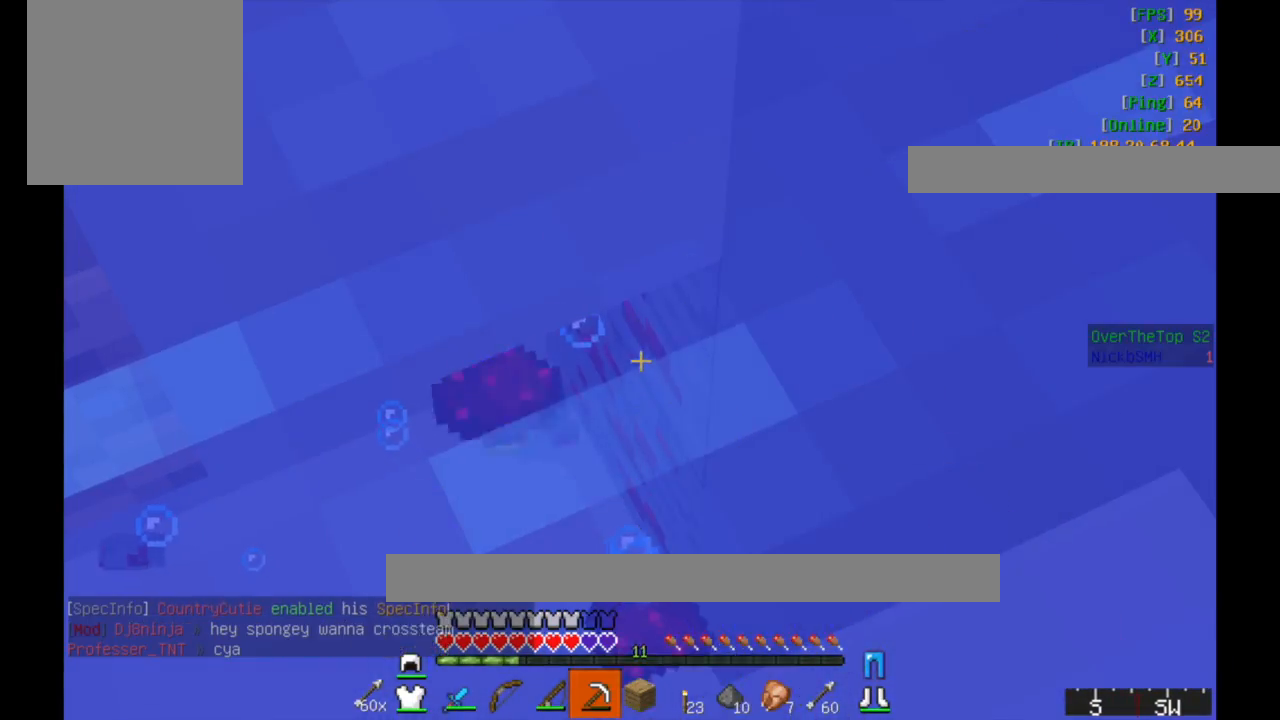
{"keys": [], "mouse": ["left"], "events": []}
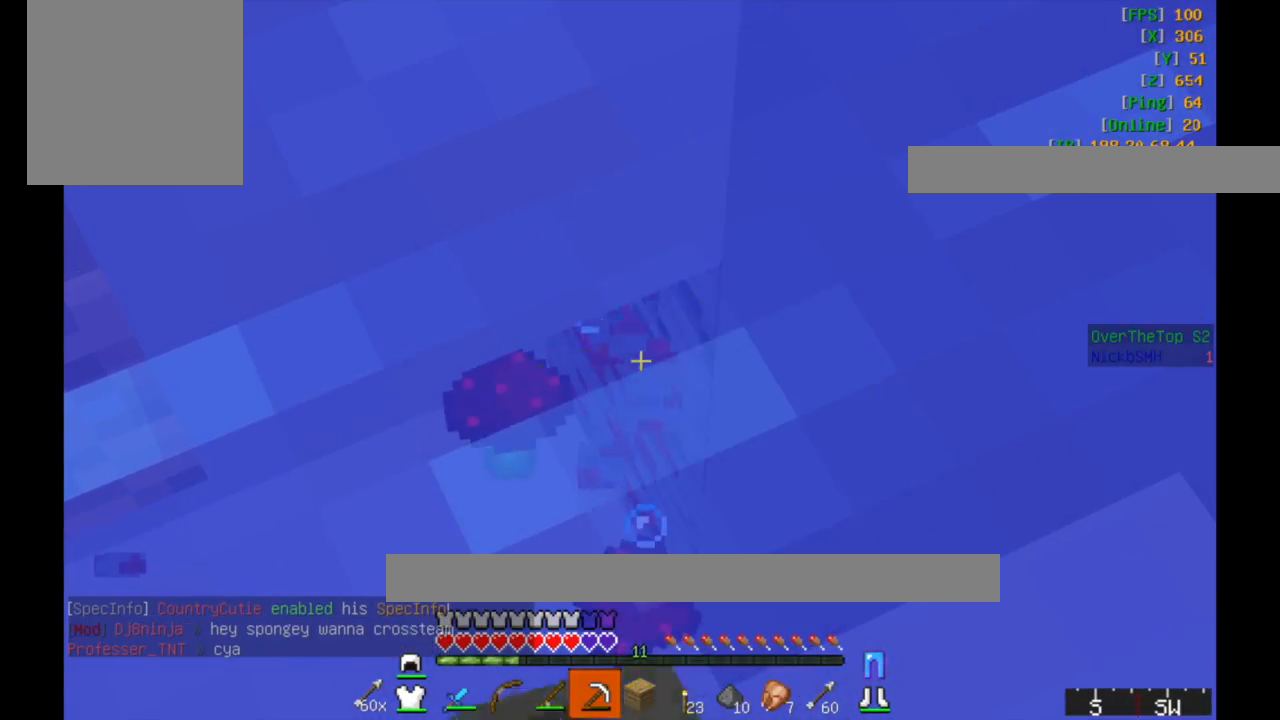
{"keys": [], "mouse": ["left"], "events": []}
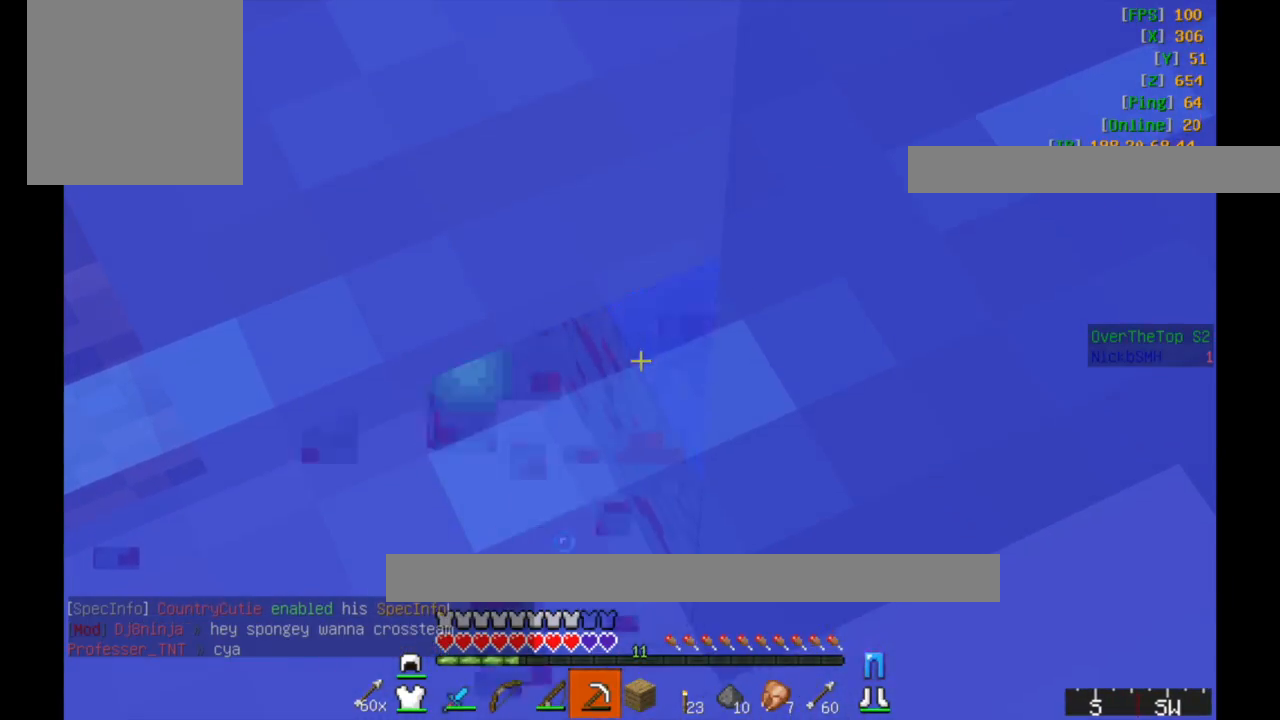
{"keys": [], "mouse": ["left"], "events": []}
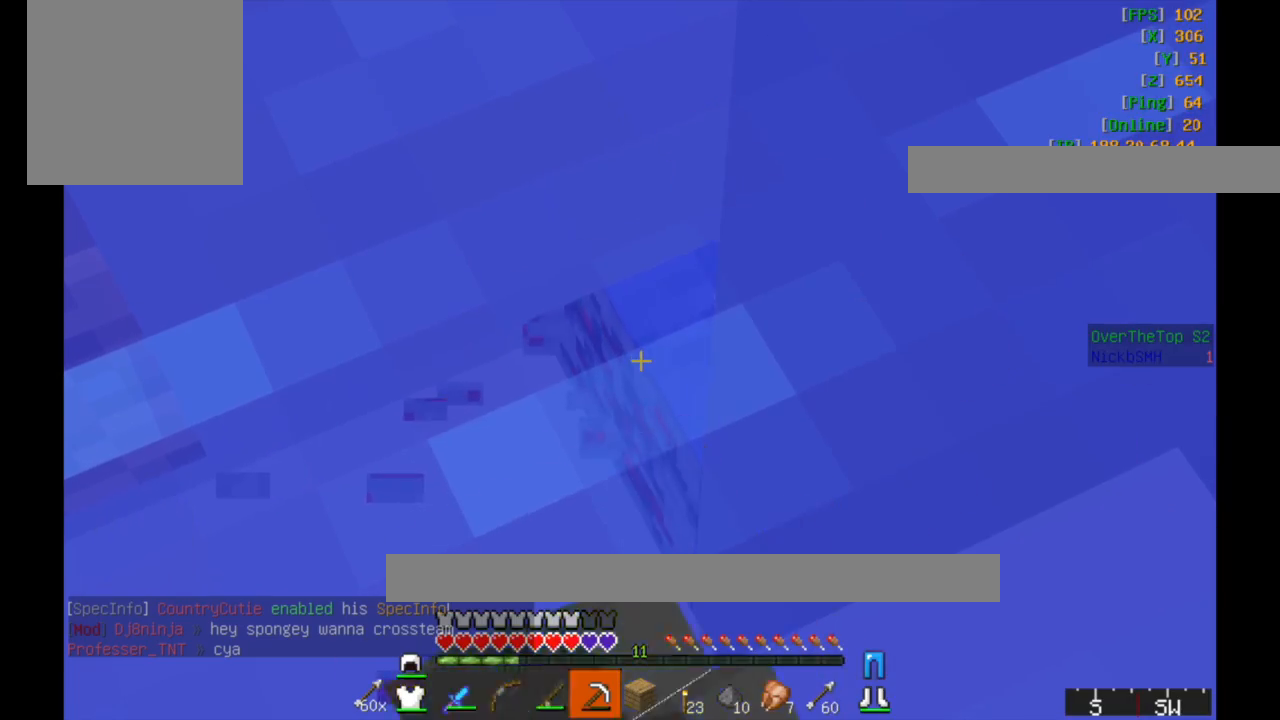
{"keys": [], "mouse": ["left"], "events": []}
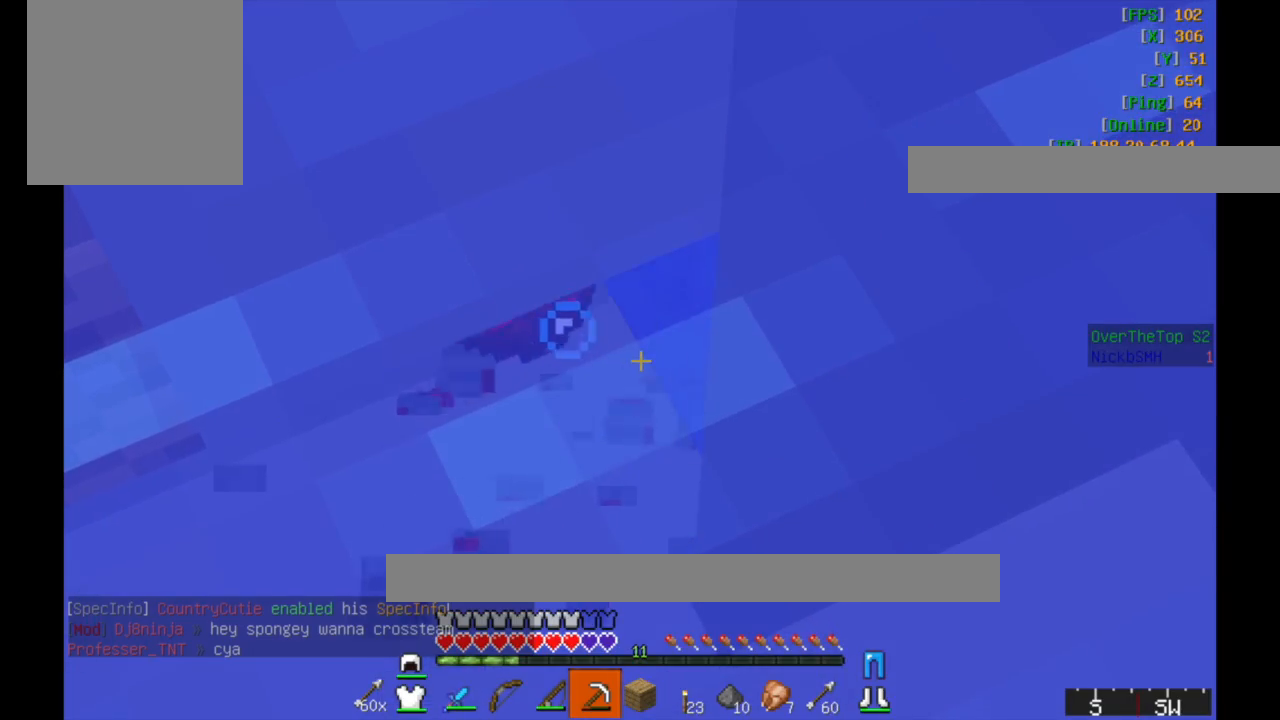
{"keys": ["a"], "mouse": [], "events": [[183, "w", "down"], [333, "a", "down"], [333, "mouse_left", "up"], [483, "w", "up"]]}
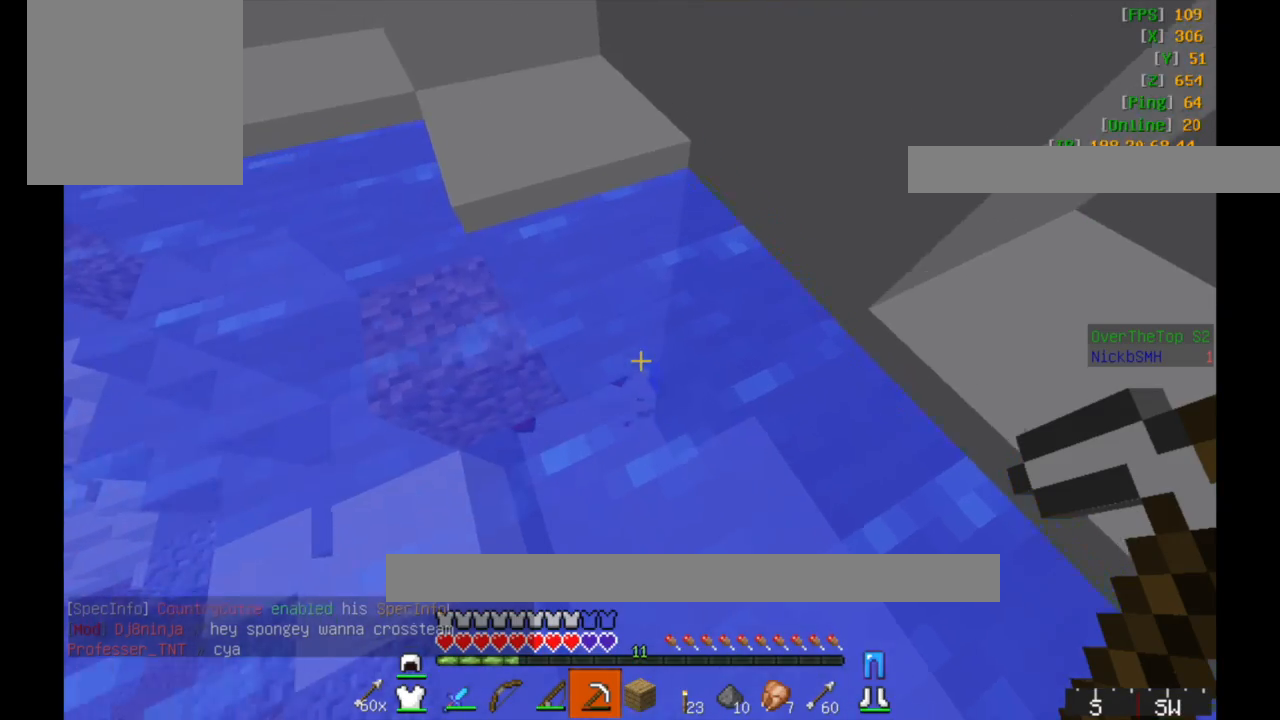
{"keys": ["a"], "mouse": [], "events": []}
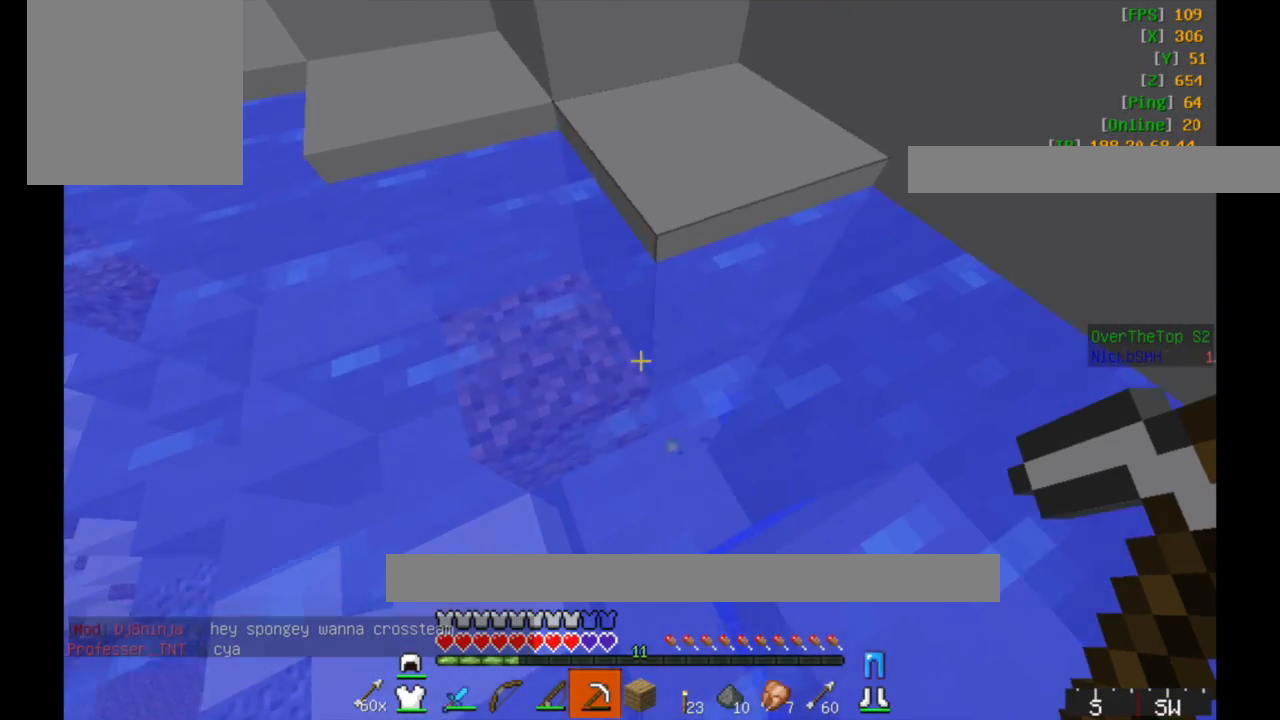
{"keys": ["d"], "mouse": [], "events": [[83, "a", "up"], [183, "d", "down"]]}
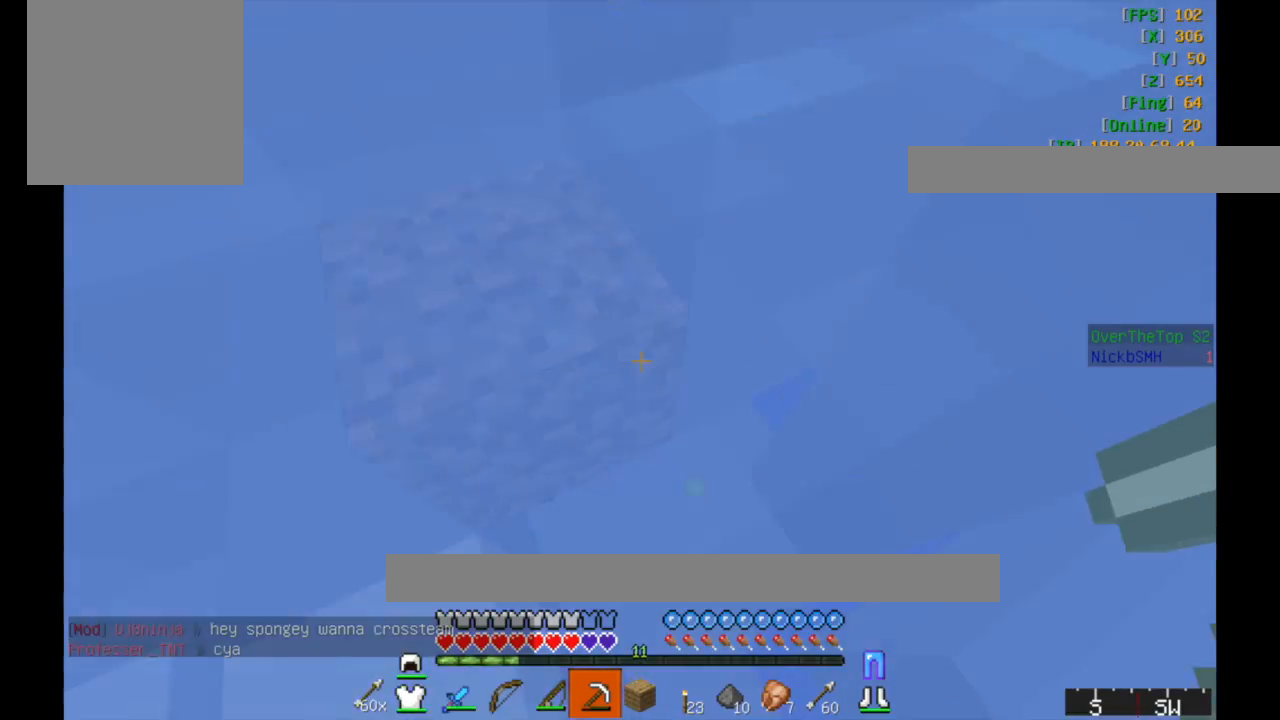
{"keys": ["s"], "mouse": [], "events": [[150, "d", "up"], [333, "s", "down"], [383, "a", "down"], [500, "a", "up"]]}
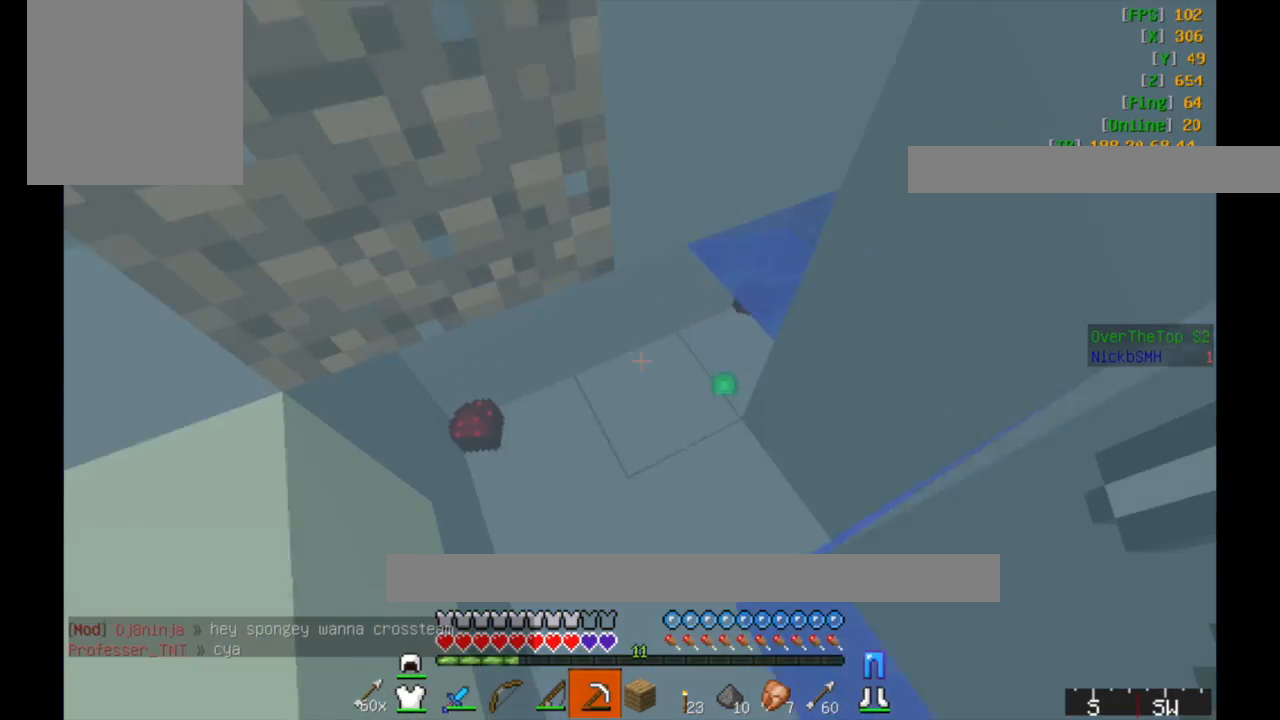
{"keys": ["a", "w"], "mouse": [], "events": [[250, "s", "up"], [383, "w", "down"], [433, "a", "down"]]}
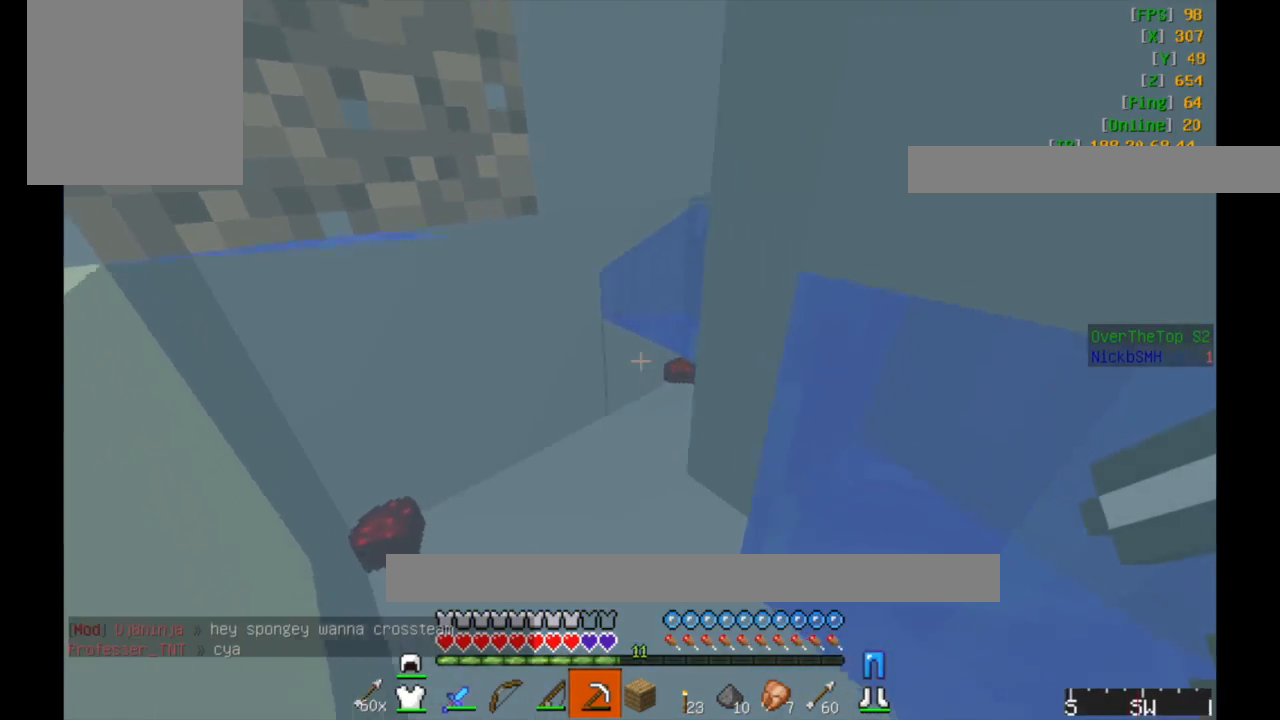
{"keys": ["d"], "mouse": ["left"], "events": [[100, "w", "up"], [333, "a", "up"], [333, "mouse_left", "down"], [500, "d", "down"]]}
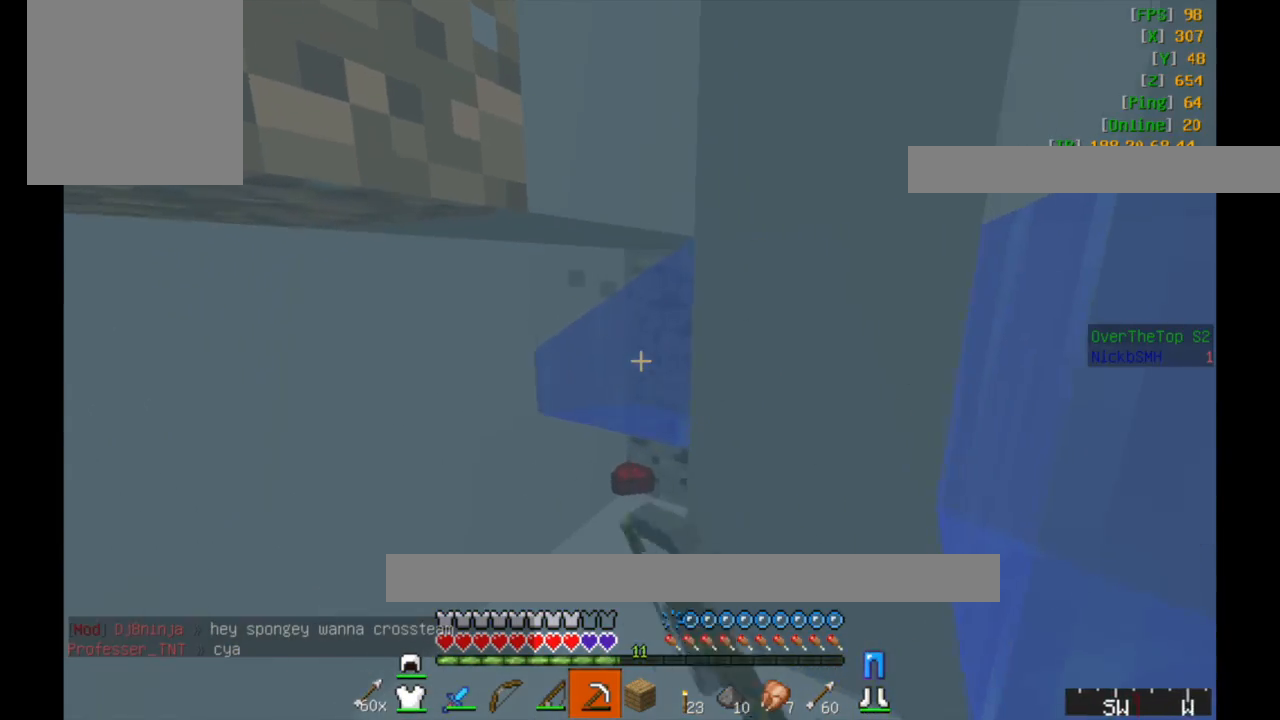
{"keys": ["d"], "mouse": [], "events": [[83, "d", "up"], [133, "d", "down"], [233, "mouse_left", "up"]]}
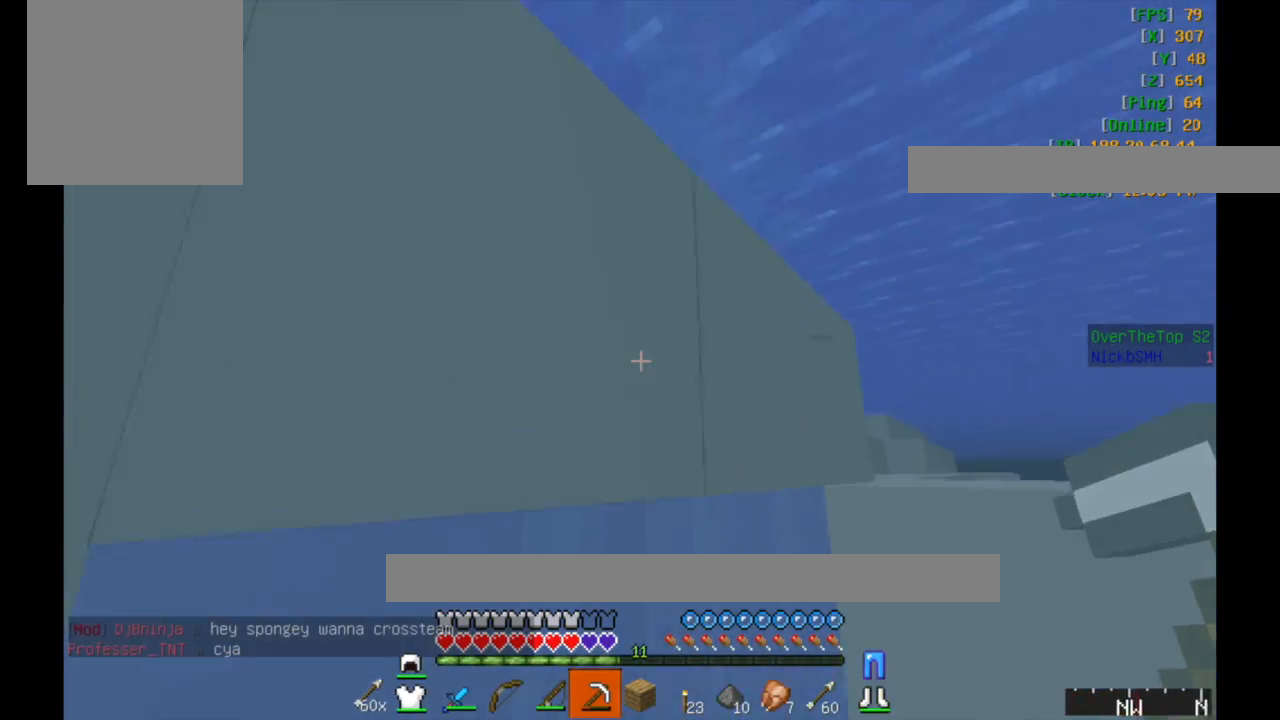
{"keys": ["w"], "mouse": [], "events": [[83, "w", "down"], [183, "d", "up"]]}
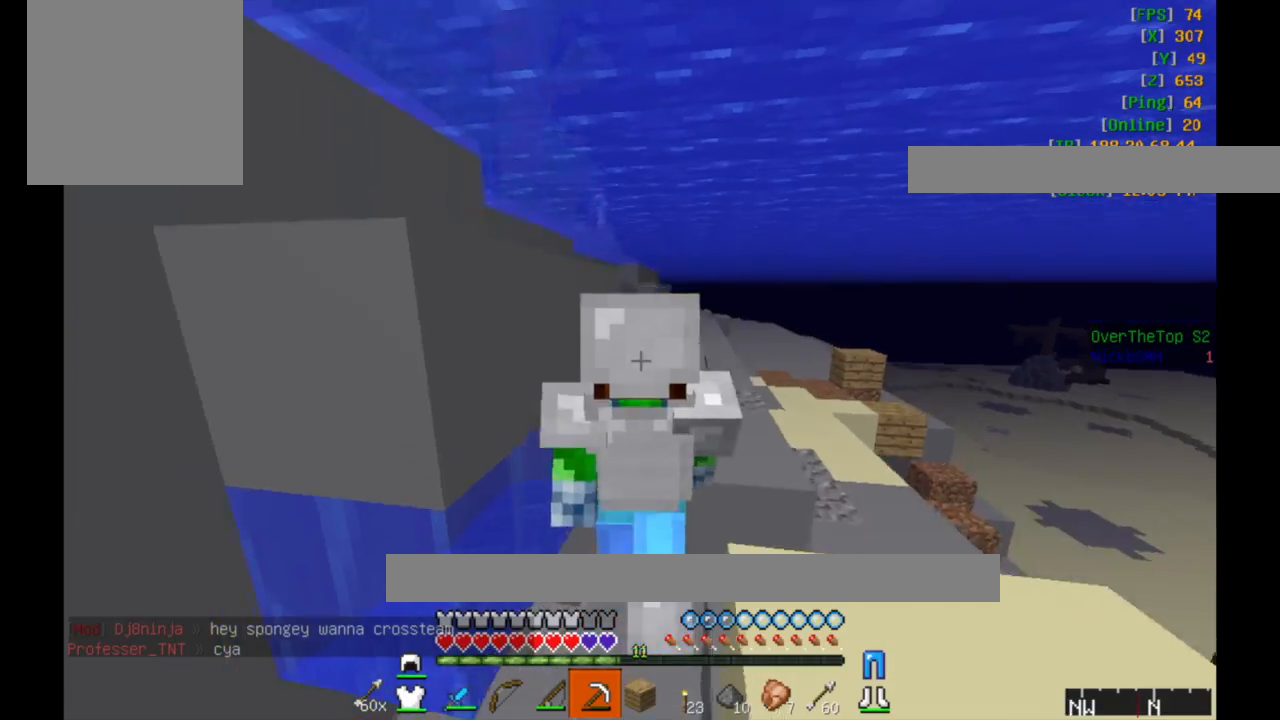
{"keys": ["w"], "mouse": [], "events": []}
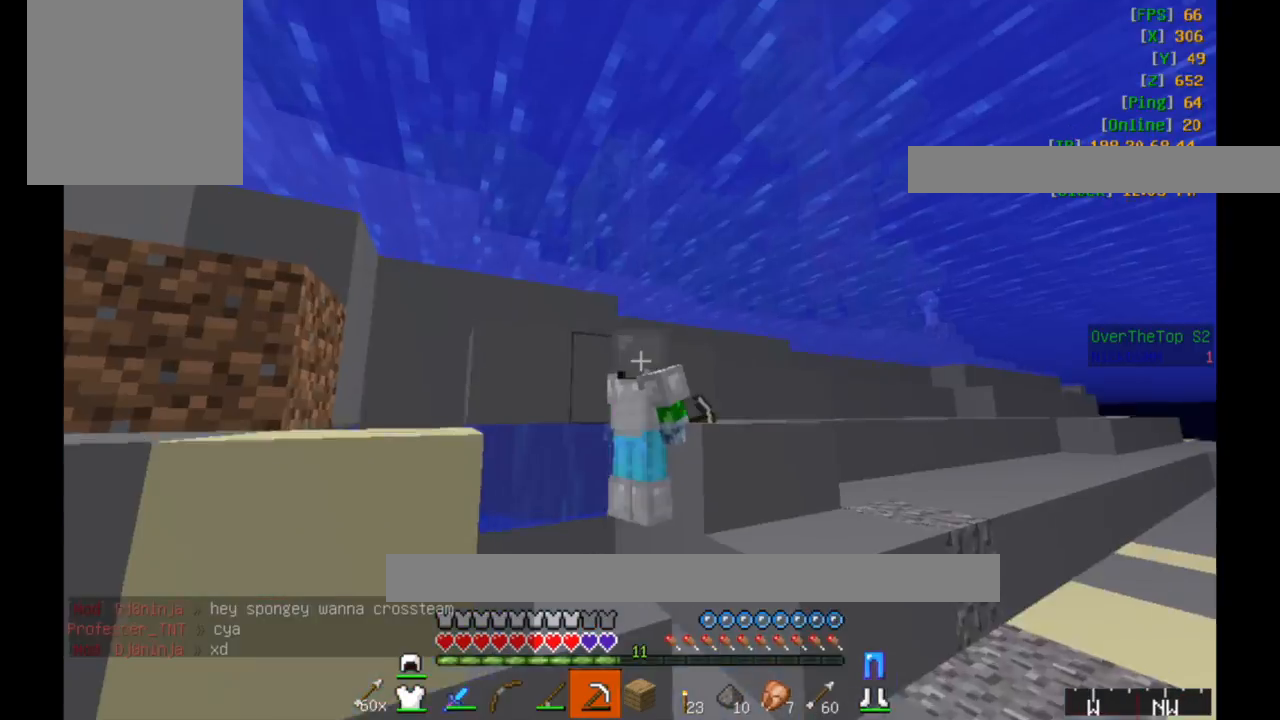
{"keys": ["w"], "mouse": [], "events": []}
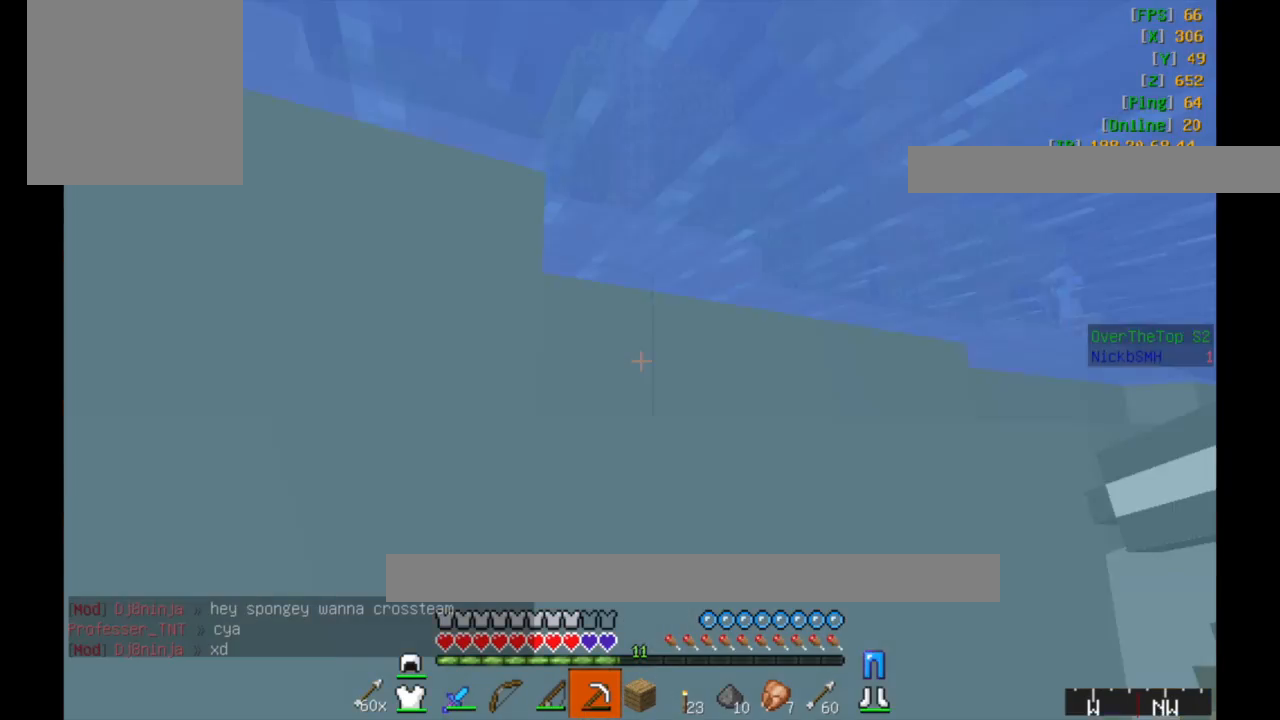
{"keys": ["w"], "mouse": [], "events": []}
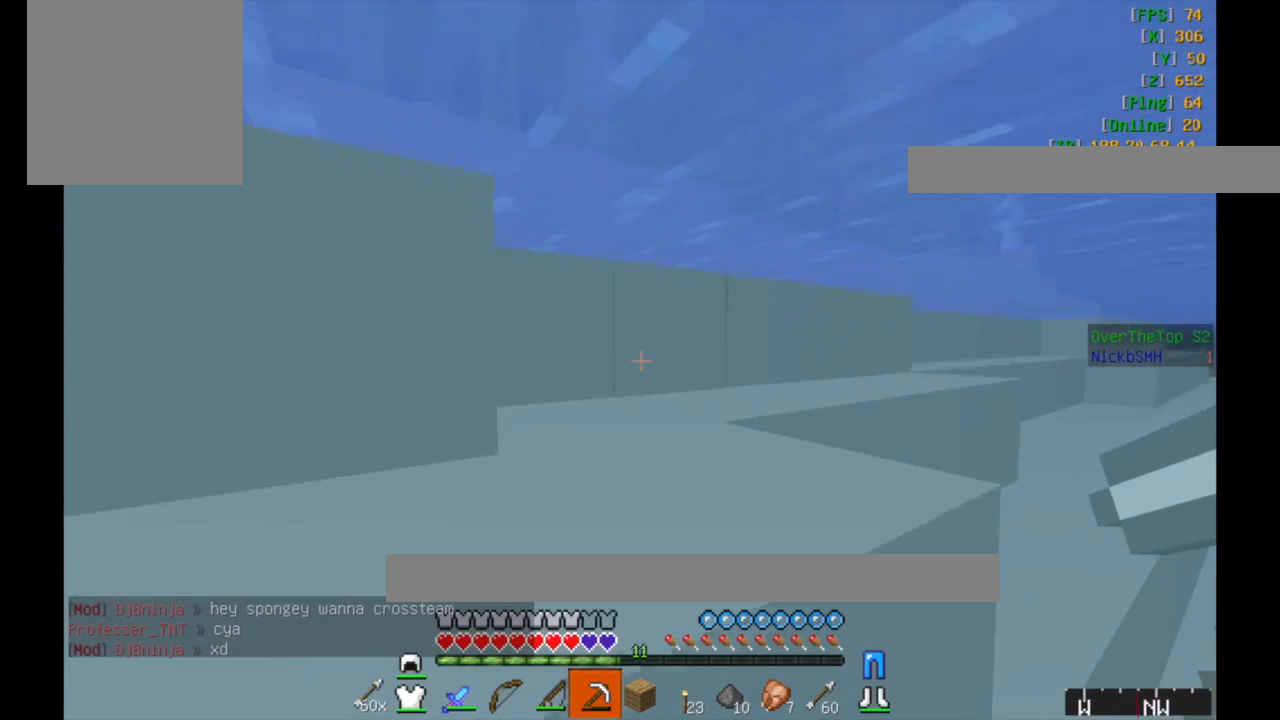
{"keys": ["w"], "mouse": [], "events": []}